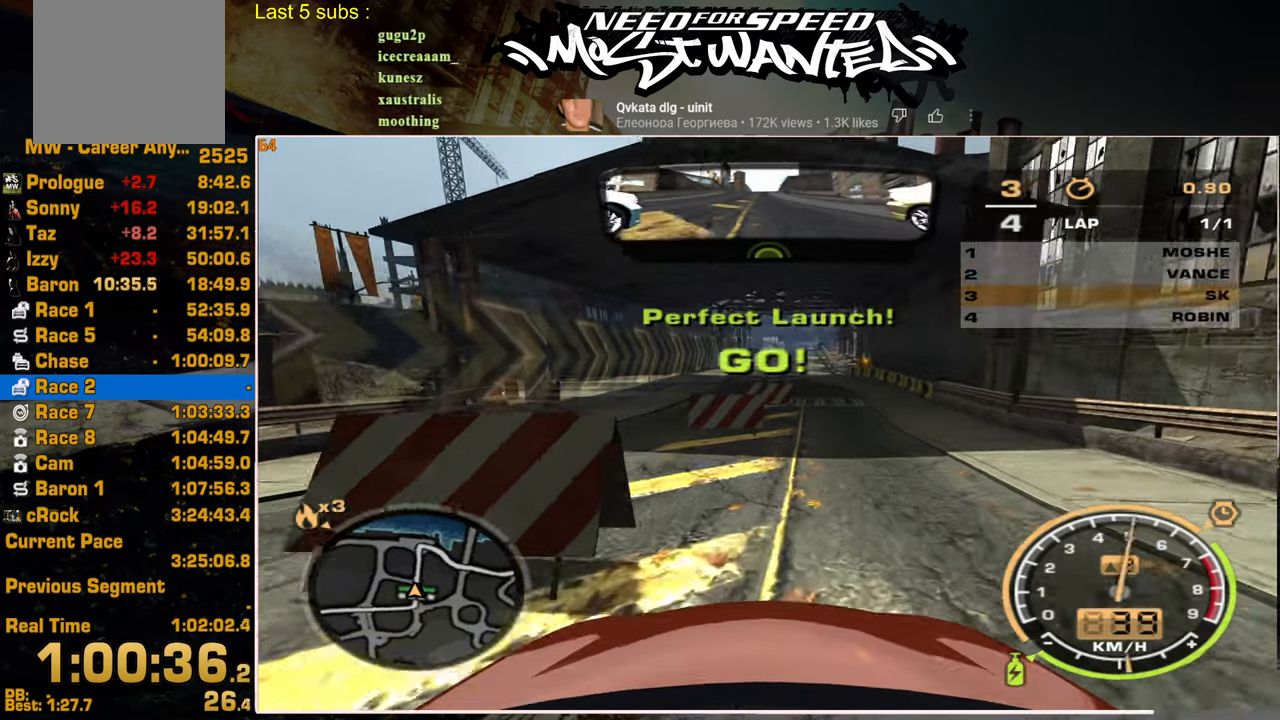
Gameplay with a controller (PlayStation layout); each line is a JSON object with the inputs held at the frame after it. "events" lists button and stick changes between this image and that frame as [ms after this image, input, new state], when the widget could be followed in between. Not read: CIRCLE.
{"buttons": ["L1", "R2"], "left_stick": "center", "right_stick": "center", "events": [[34, "L1", "down"]]}
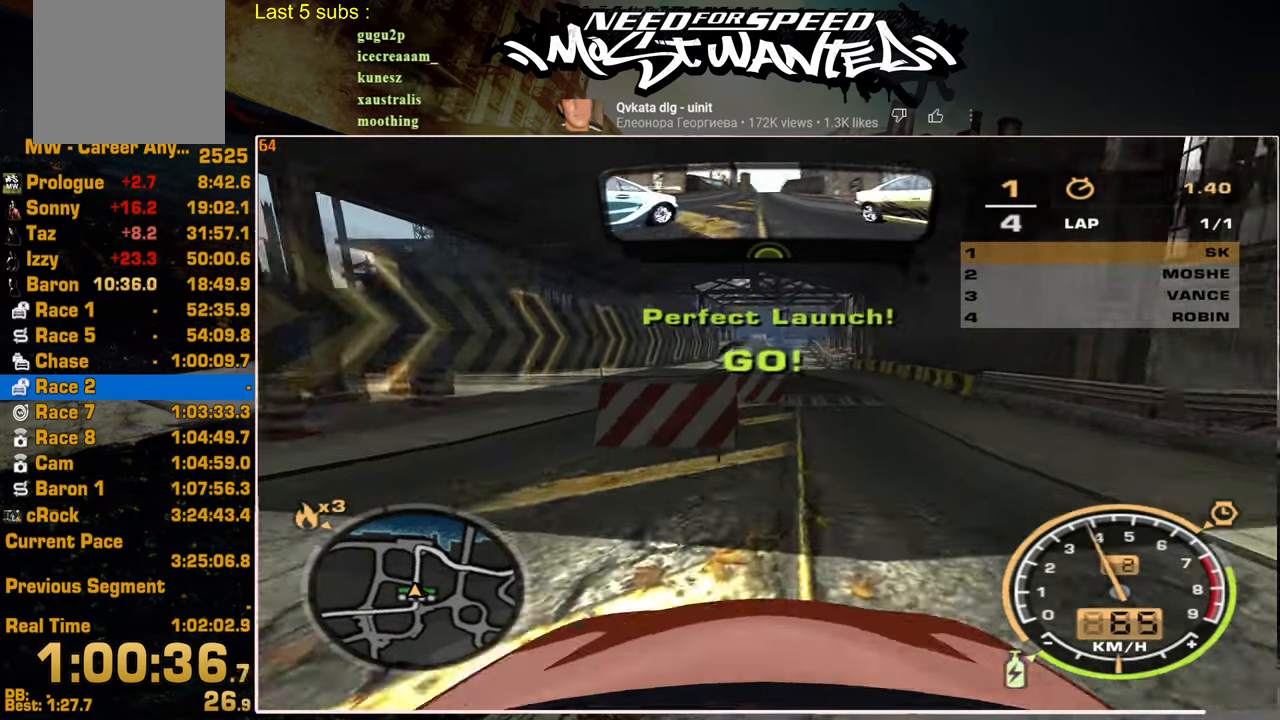
{"buttons": ["L1", "R2"], "left_stick": "center", "right_stick": "center", "events": []}
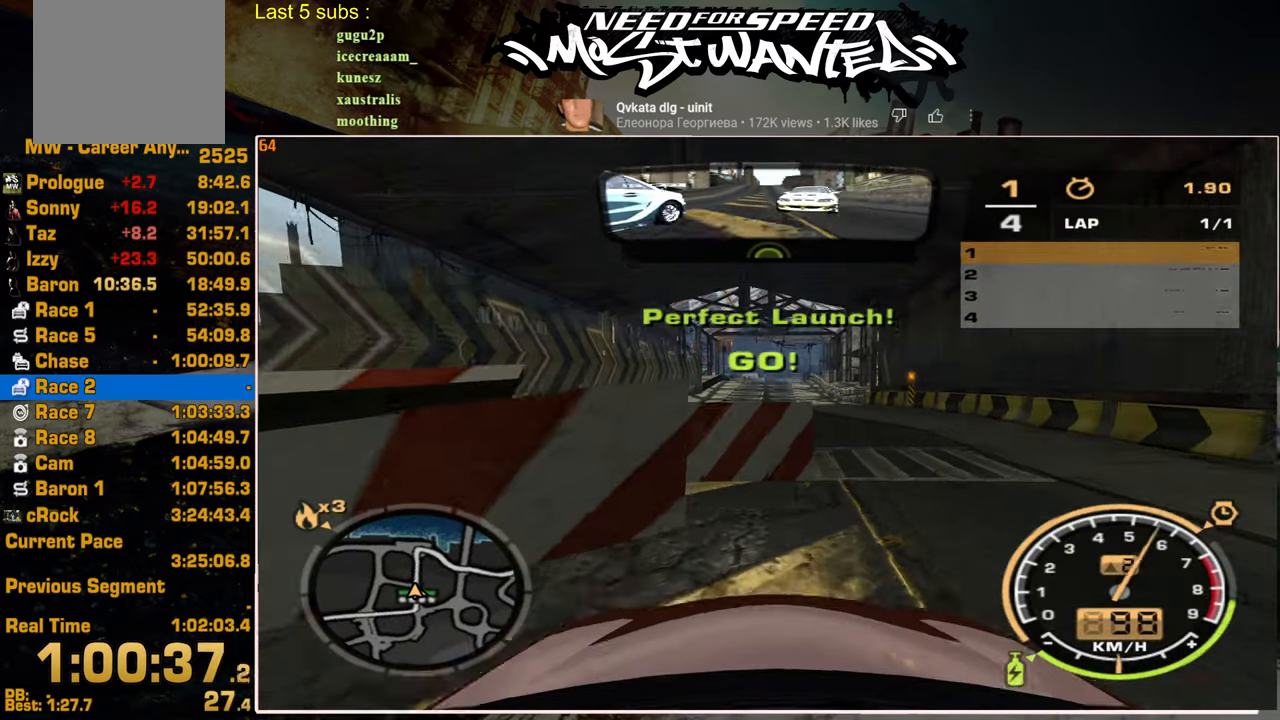
{"buttons": ["L1", "R2"], "left_stick": "center", "right_stick": "center", "events": []}
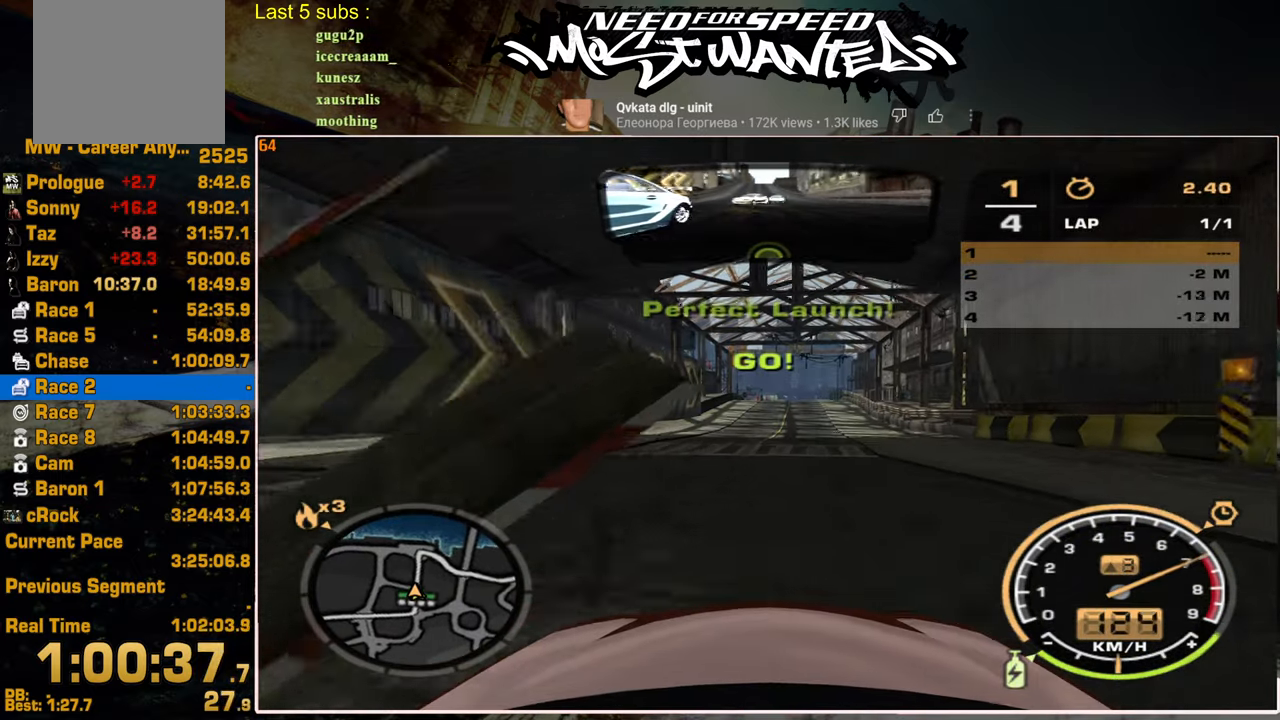
{"buttons": ["L1", "R2"], "left_stick": "center", "right_stick": "center", "events": []}
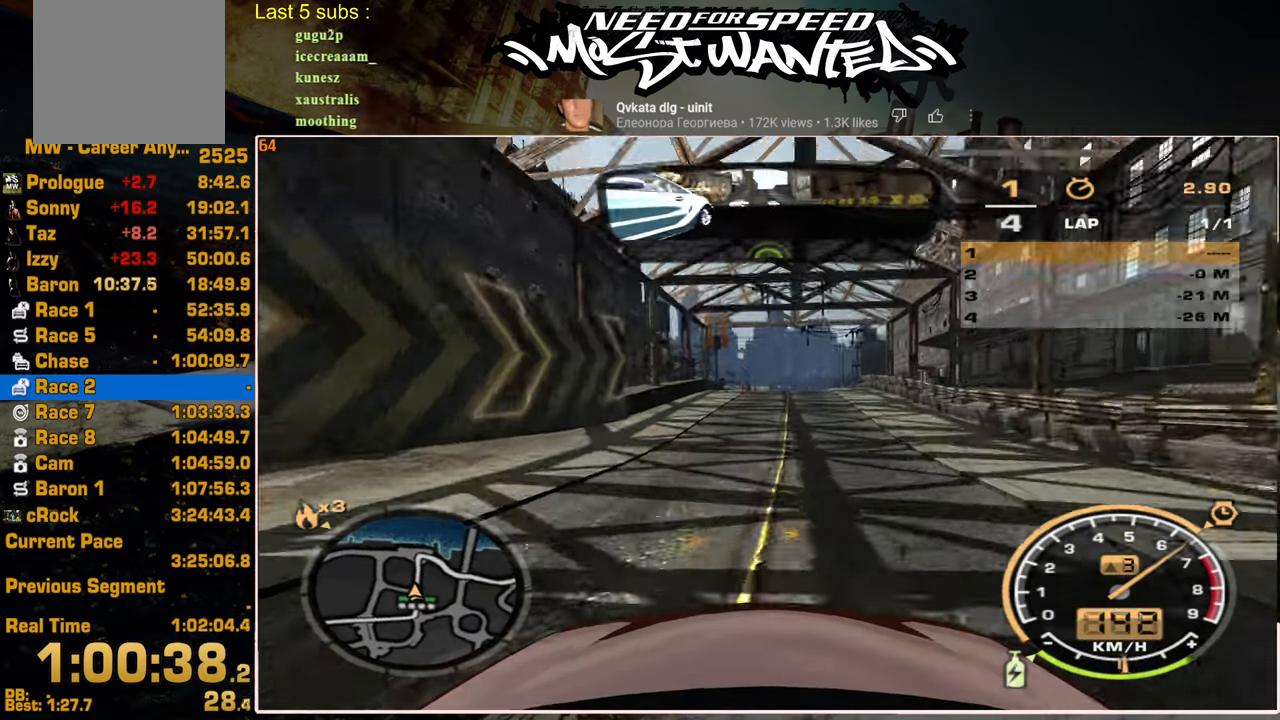
{"buttons": ["L1", "R2"], "left_stick": "center", "right_stick": "center", "events": []}
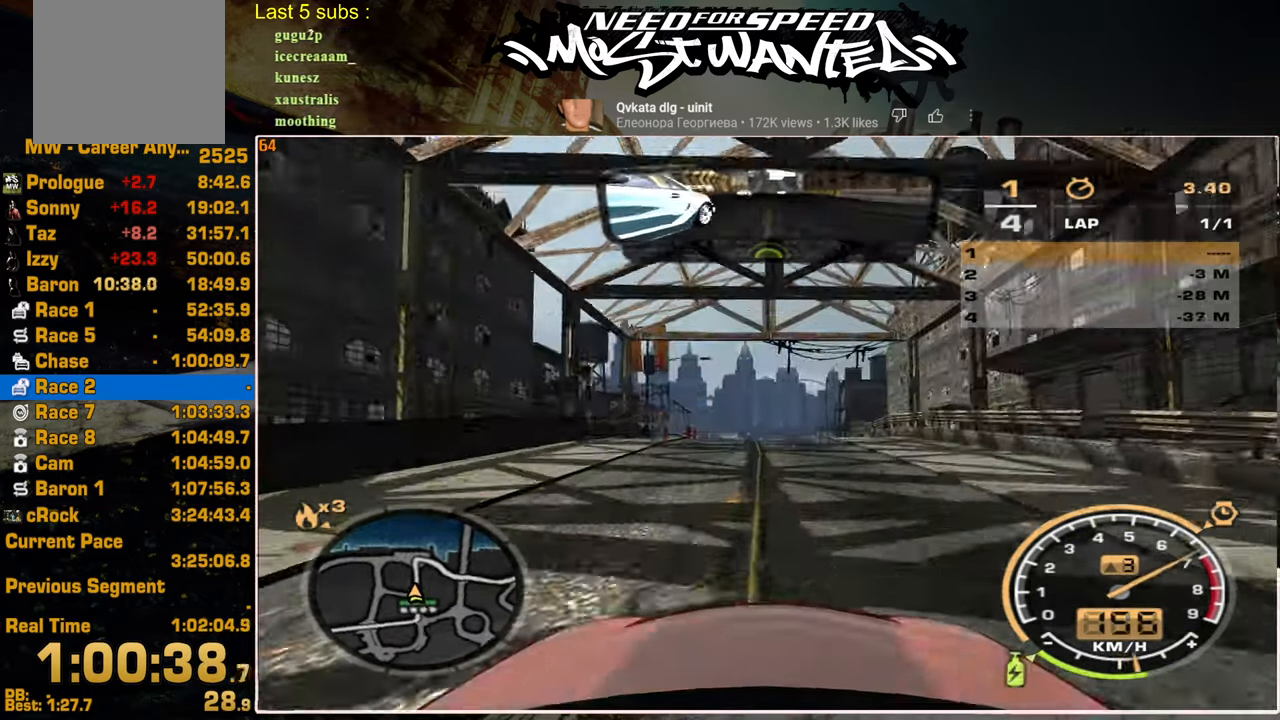
{"buttons": ["R2"], "left_stick": "center", "right_stick": "center", "events": [[300, "L1", "up"]]}
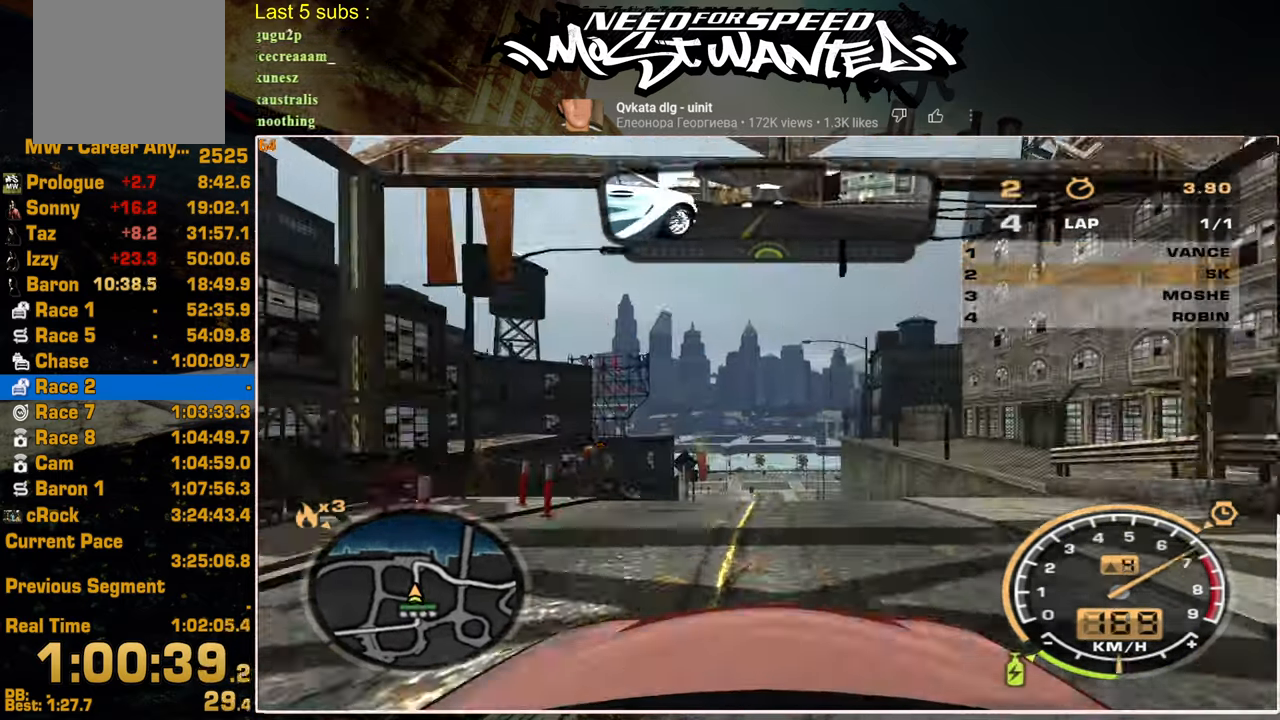
{"buttons": ["R2"], "left_stick": "center", "right_stick": "center", "events": []}
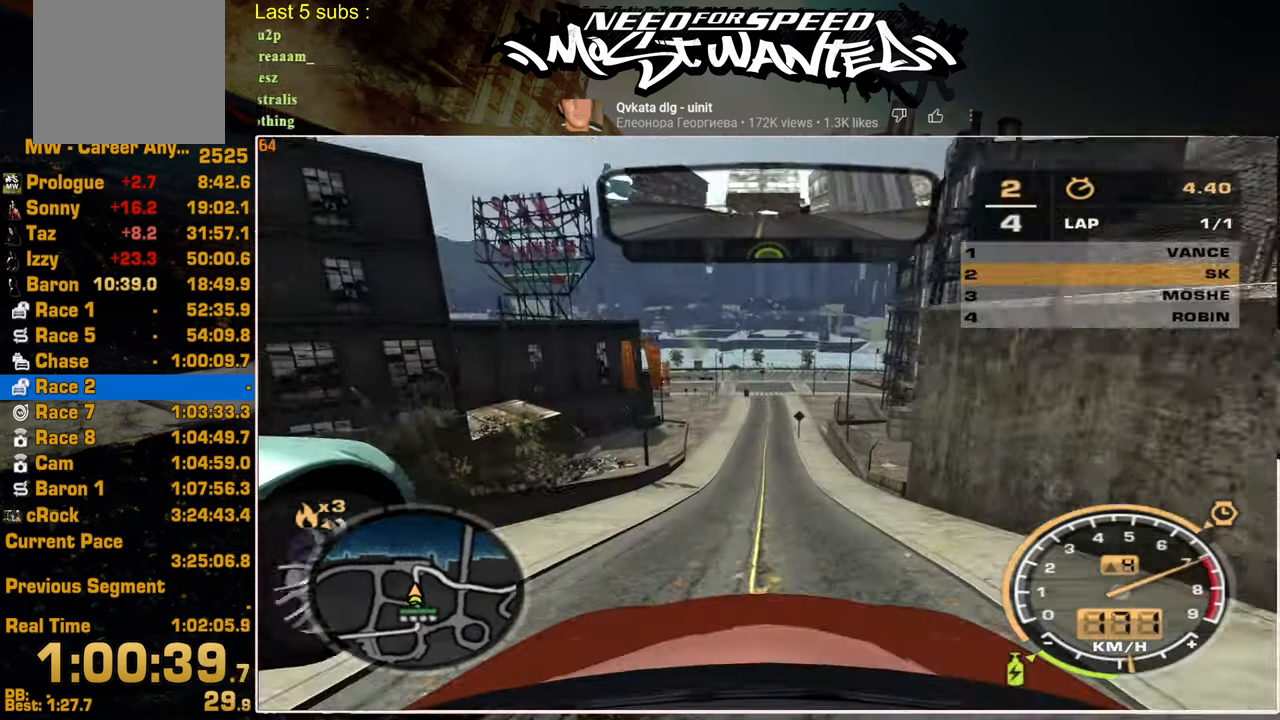
{"buttons": ["R2"], "left_stick": "center", "right_stick": "center", "events": []}
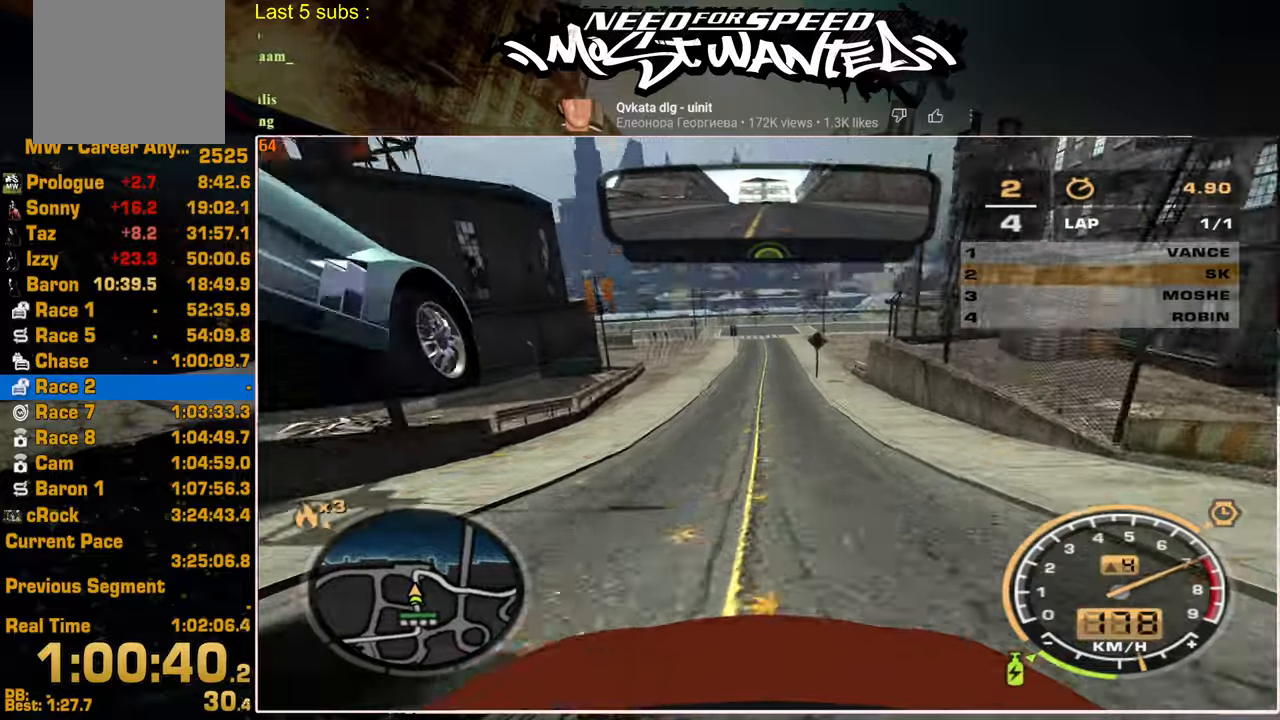
{"buttons": ["R2"], "left_stick": "center", "right_stick": "center", "events": []}
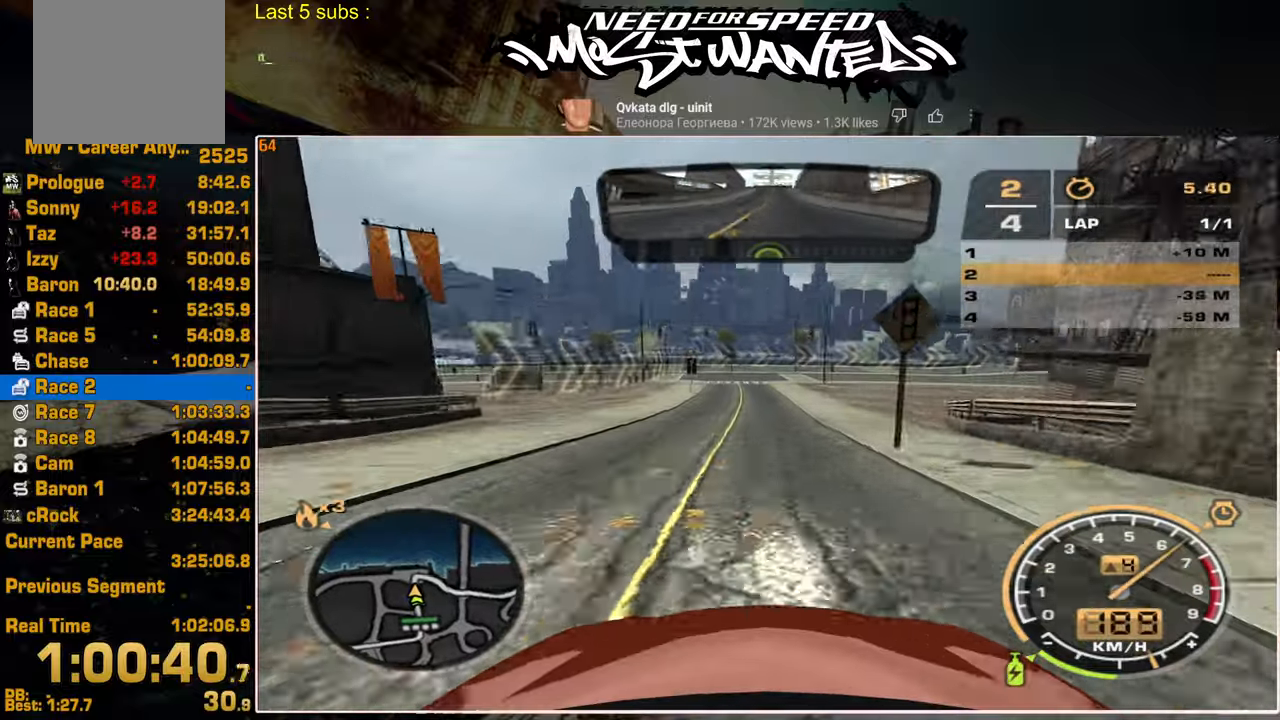
{"buttons": ["R2"], "left_stick": "center", "right_stick": "center", "events": [[34, "L2", "down"], [100, "R2", "up"], [400, "L2", "up"], [434, "R2", "down"]]}
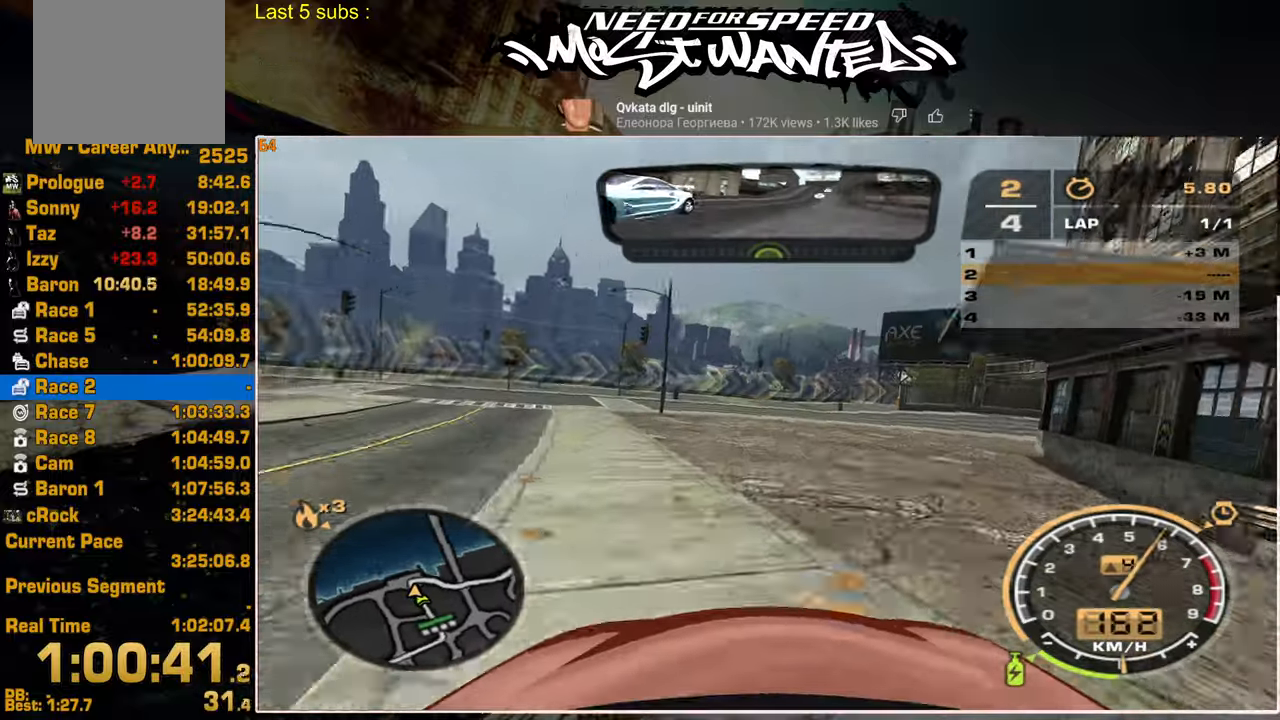
{"buttons": ["R2"], "left_stick": "center", "right_stick": "center", "events": []}
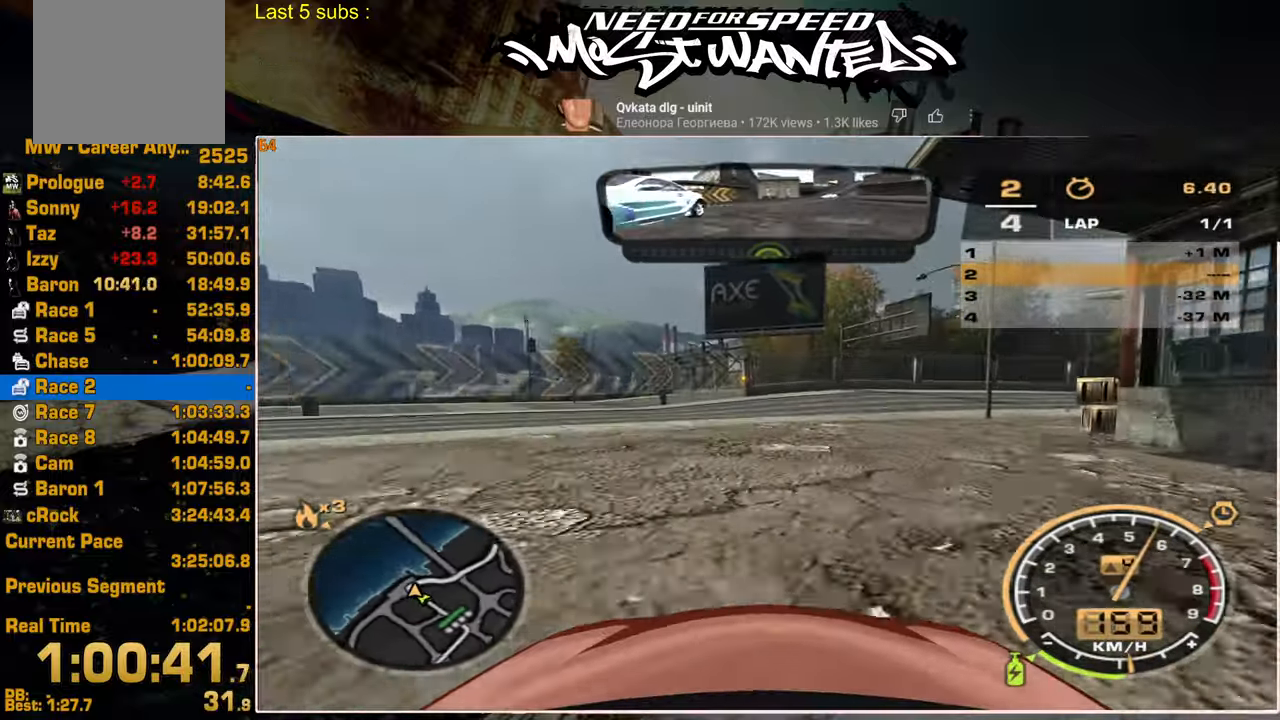
{"buttons": ["R2"], "left_stick": "up", "right_stick": "center", "events": [[400, "left_stick", "up"]]}
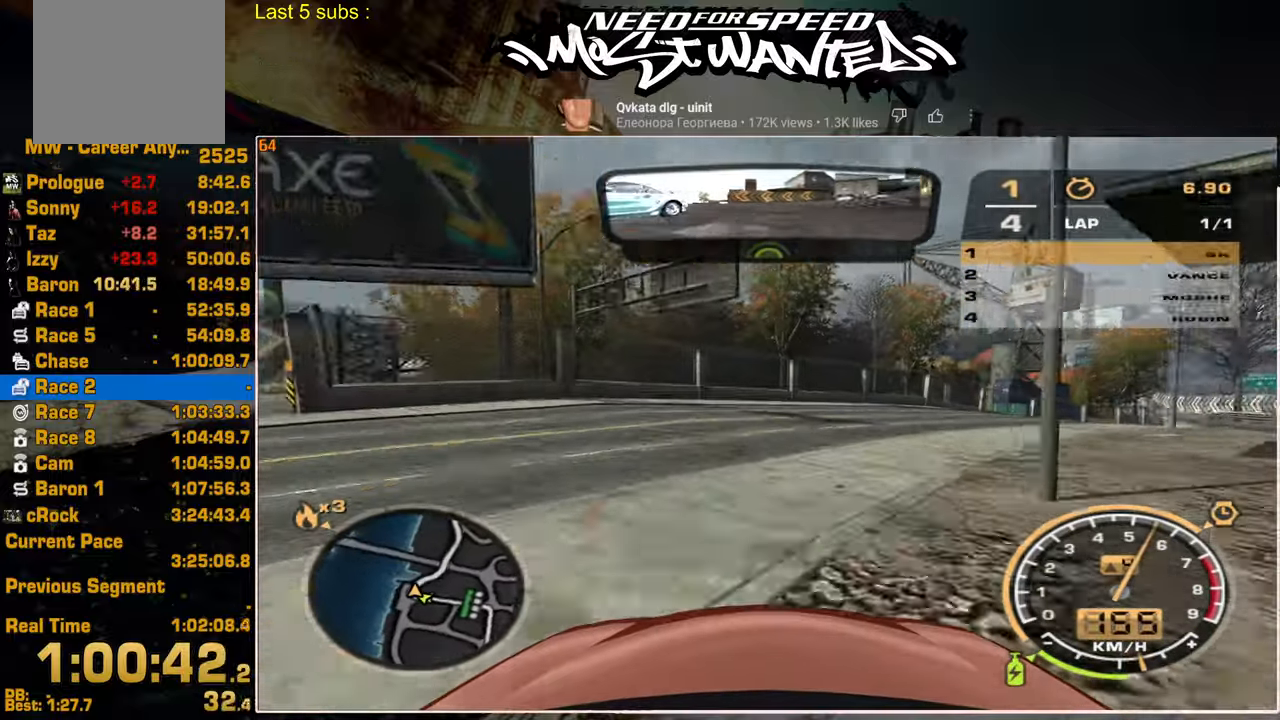
{"buttons": ["SQUARE", "R2"], "left_stick": "up", "right_stick": "center", "events": [[450, "SQUARE", "down"]]}
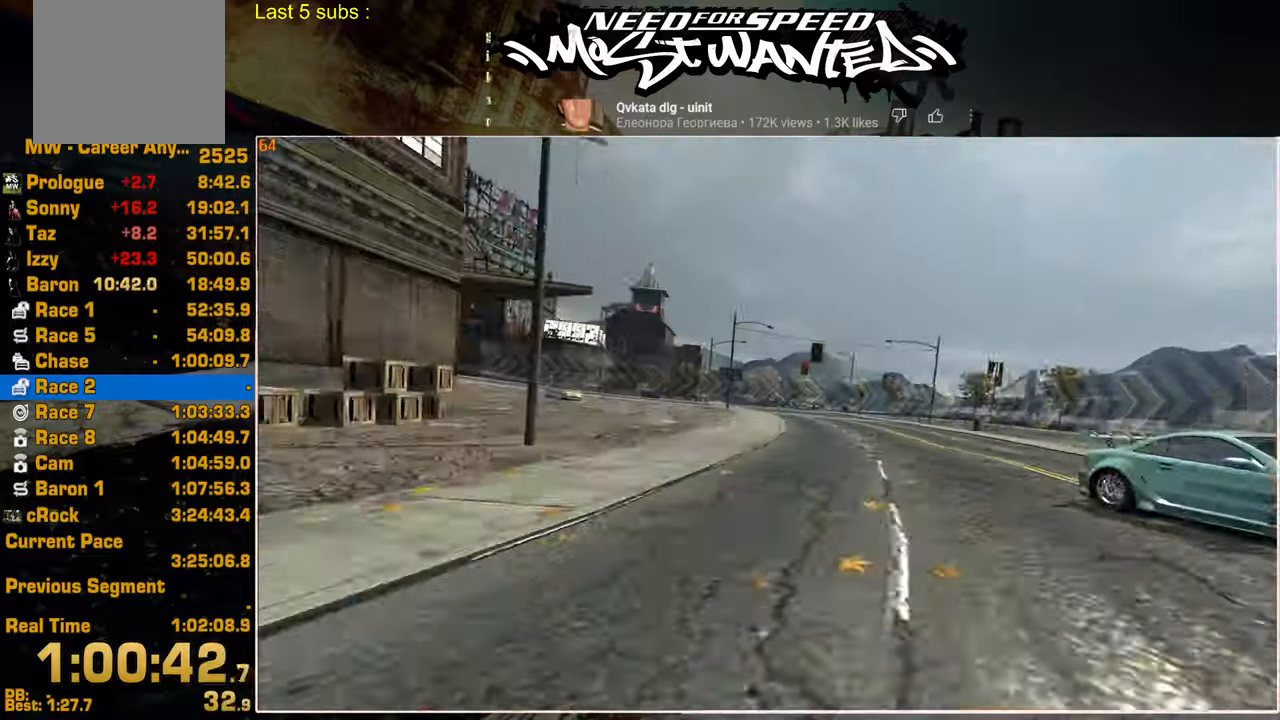
{"buttons": ["SQUARE", "R2"], "left_stick": "up", "right_stick": "center", "events": []}
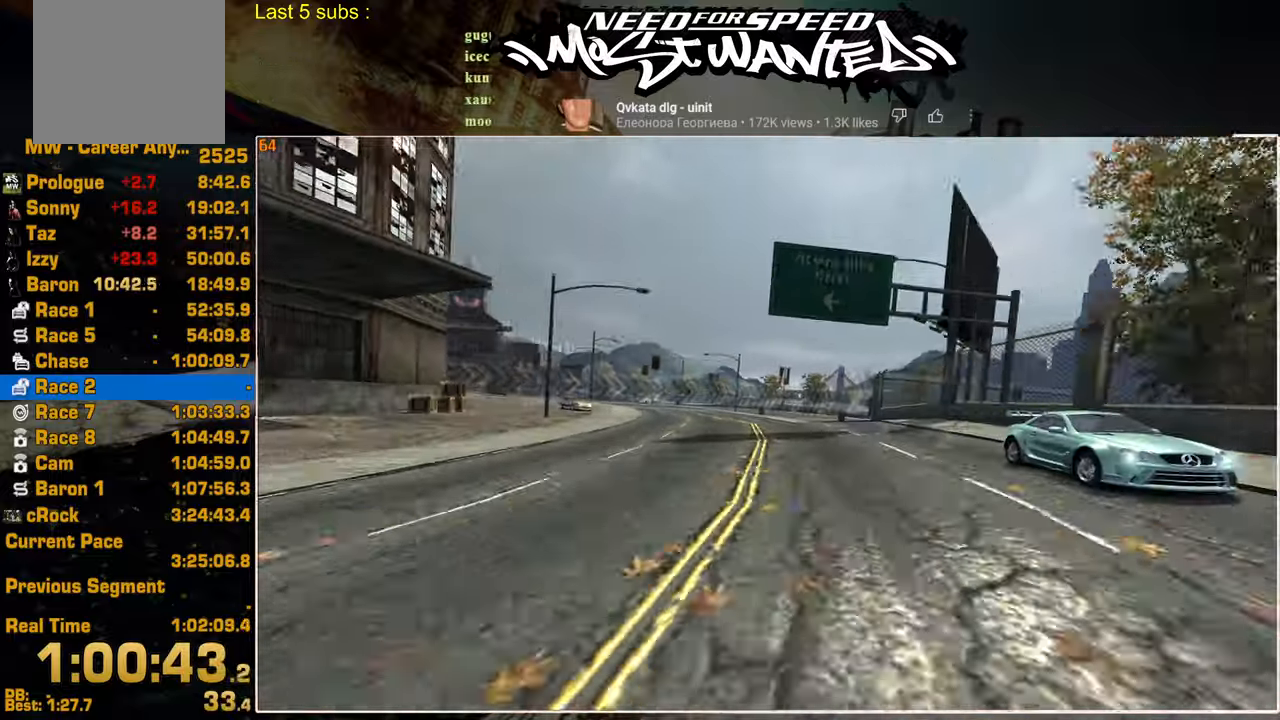
{"buttons": ["R2"], "left_stick": "center", "right_stick": "center", "events": [[17, "left_stick", "center"], [100, "SQUARE", "up"]]}
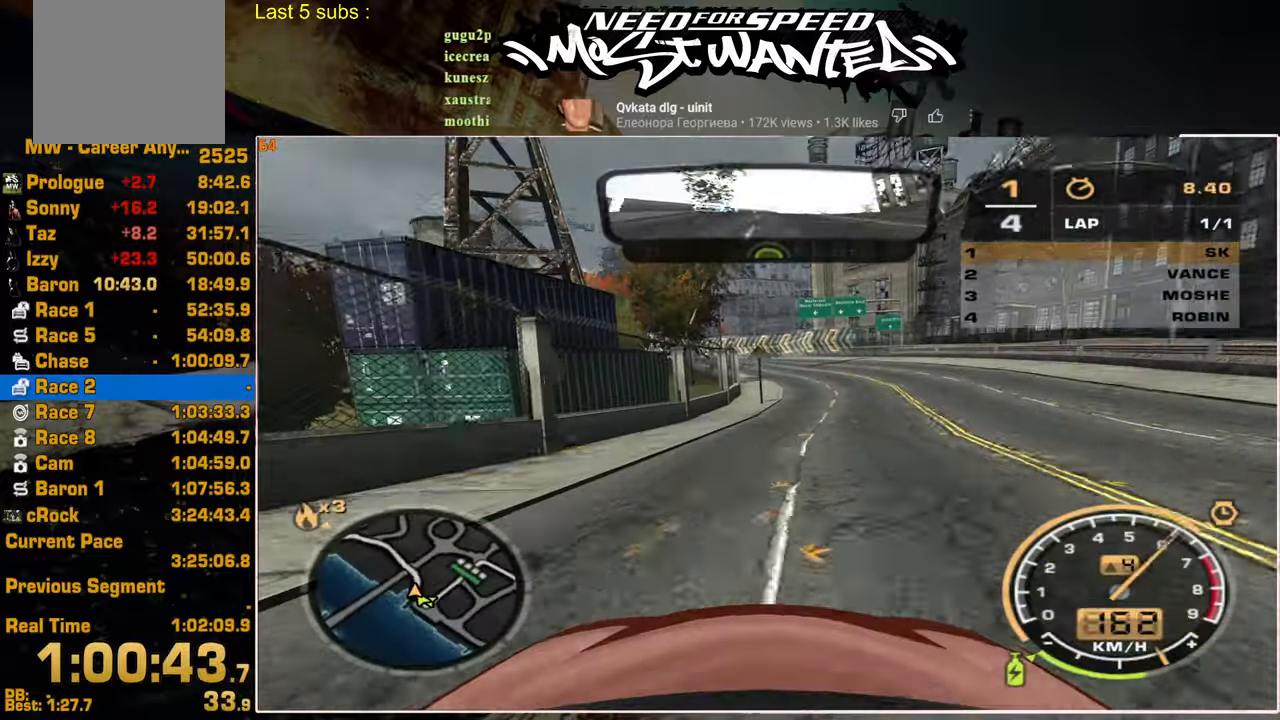
{"buttons": ["R2"], "left_stick": "center", "right_stick": "center", "events": []}
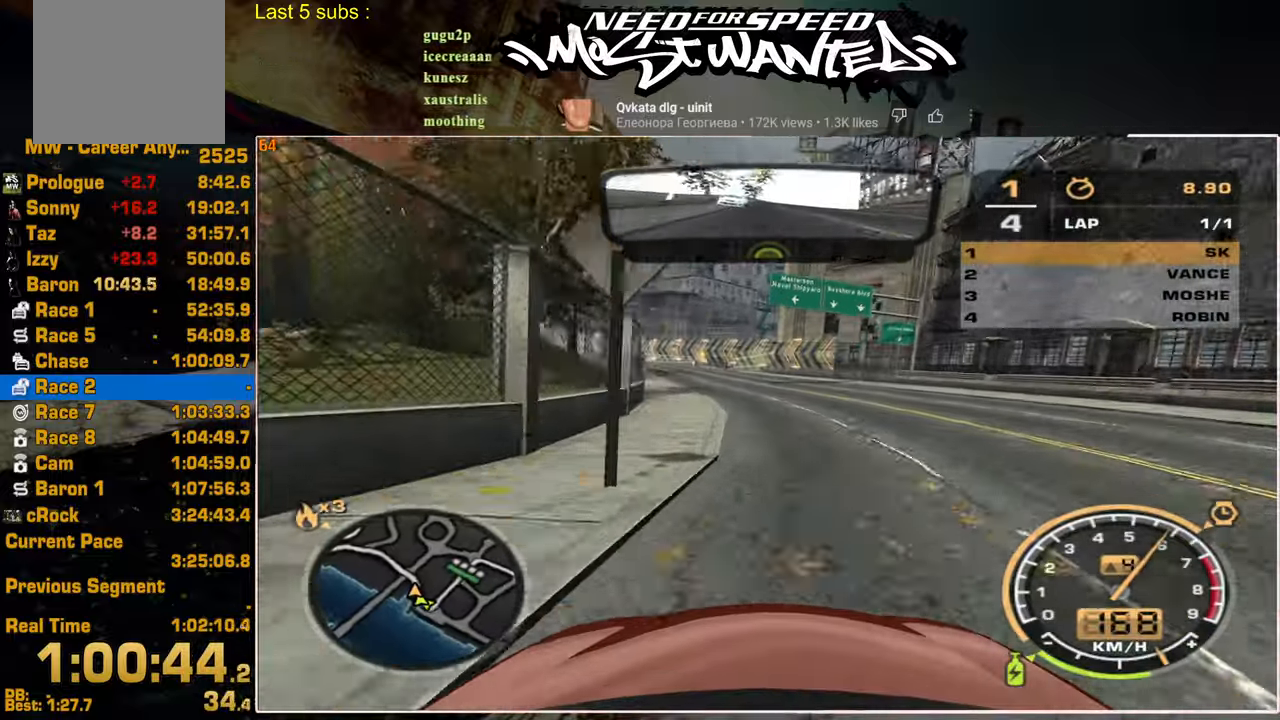
{"buttons": ["R2"], "left_stick": "center", "right_stick": "center", "events": []}
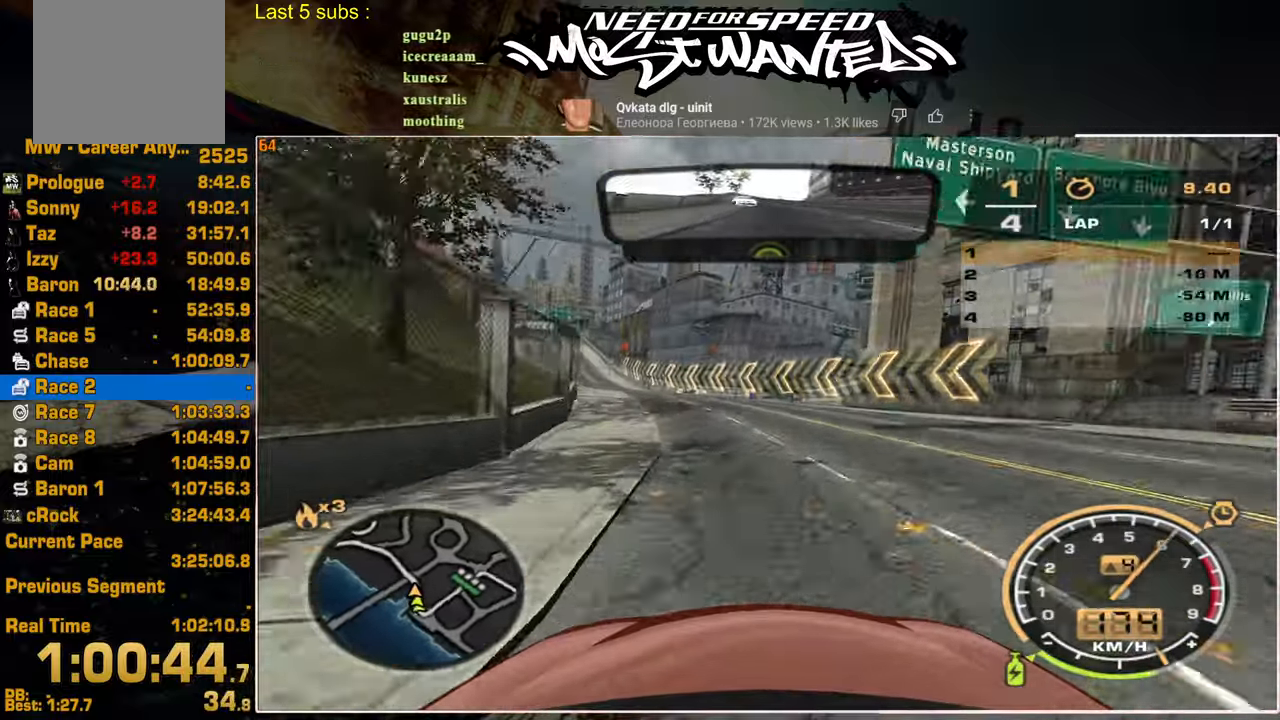
{"buttons": ["R2"], "left_stick": "center", "right_stick": "center", "events": []}
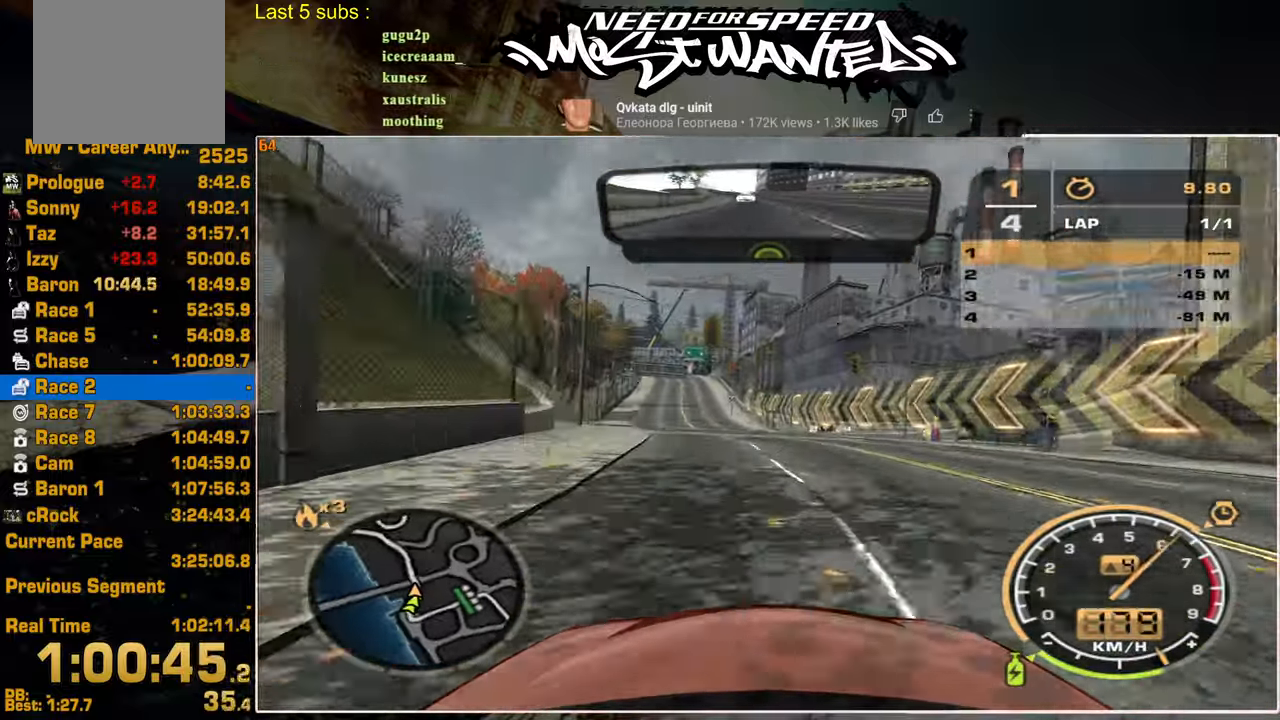
{"buttons": ["L1", "R2"], "left_stick": "center", "right_stick": "center", "events": [[417, "L1", "down"]]}
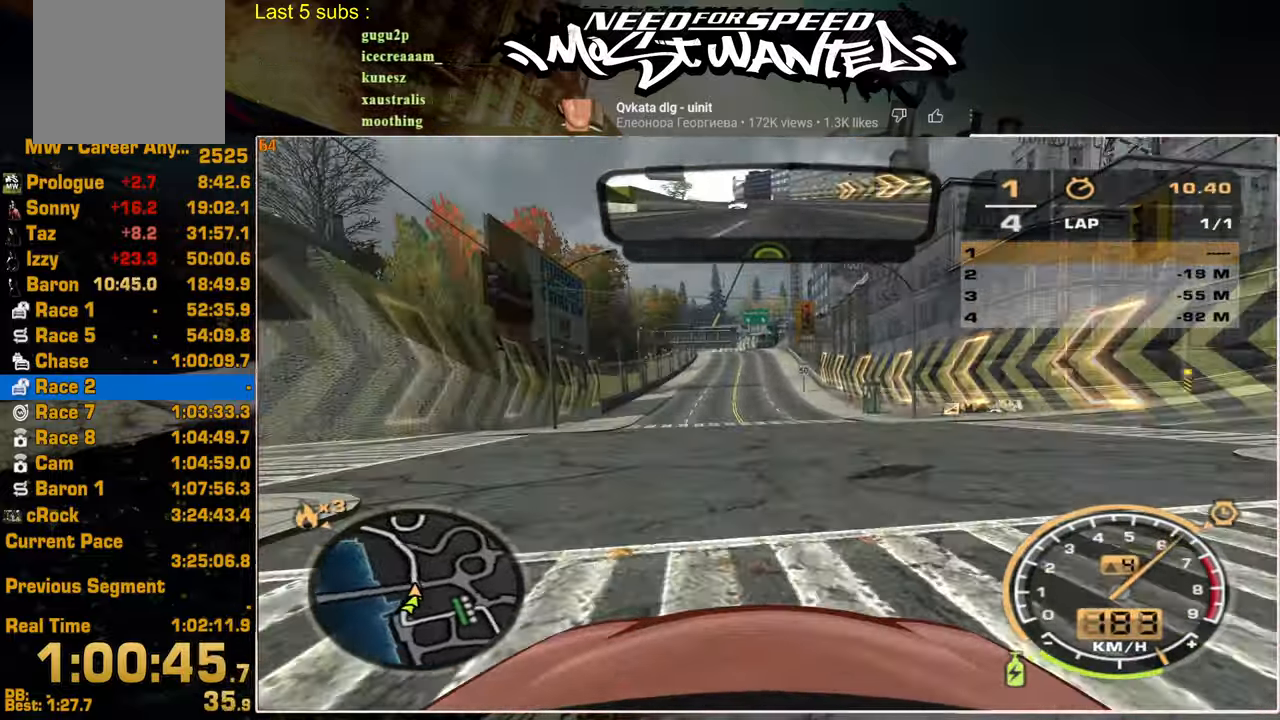
{"buttons": ["L1", "R2"], "left_stick": "center", "right_stick": "center", "events": []}
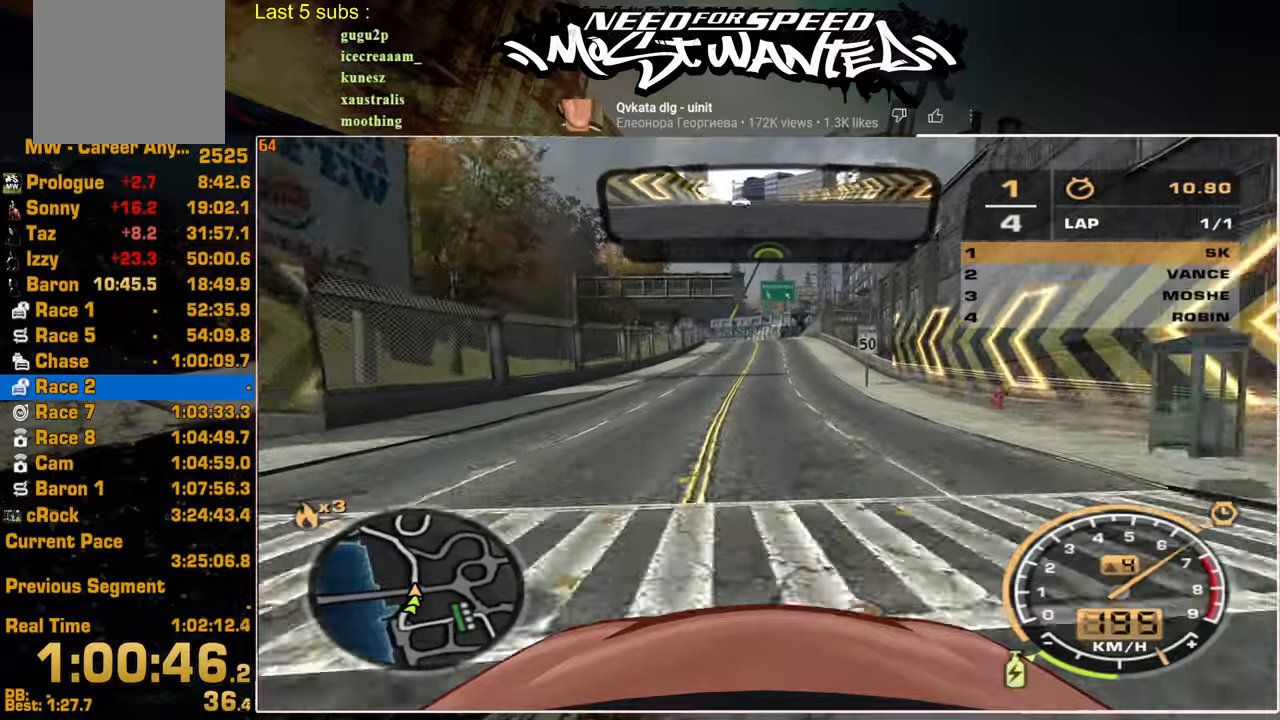
{"buttons": ["L1", "R2"], "left_stick": "center", "right_stick": "center", "events": []}
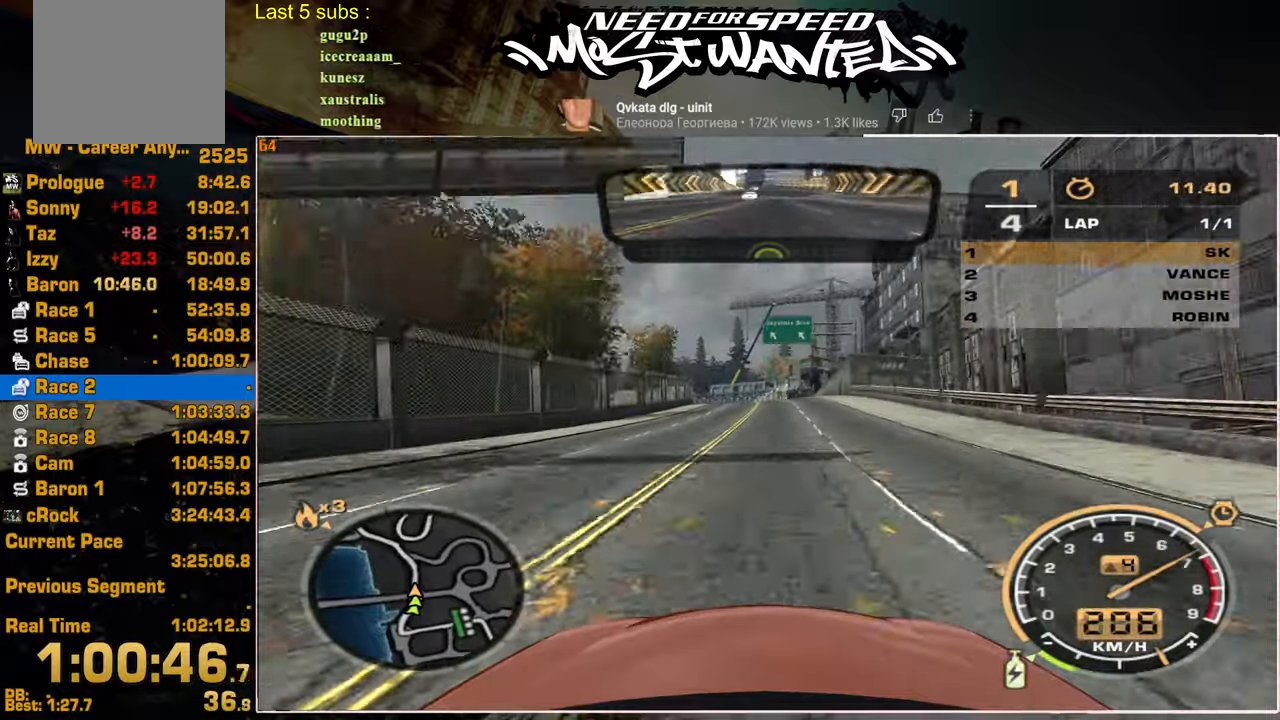
{"buttons": ["L1", "R2"], "left_stick": "up", "right_stick": "center", "events": [[484, "left_stick", "up"]]}
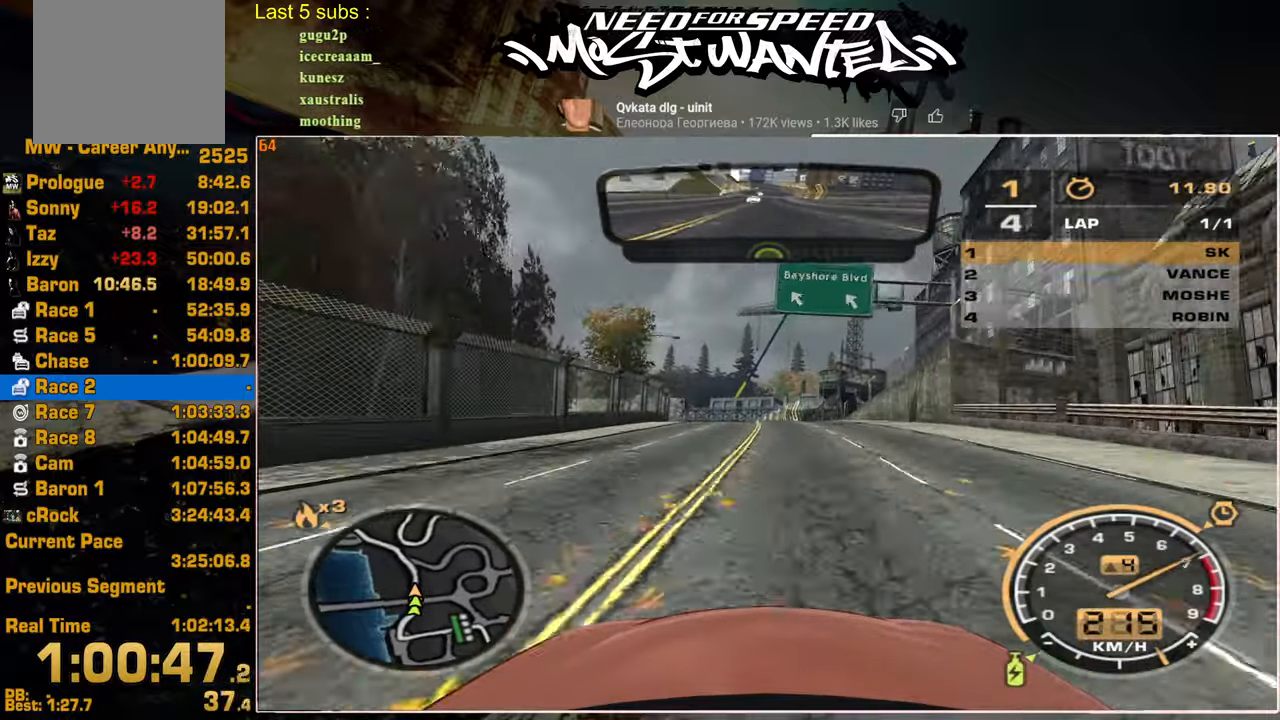
{"buttons": ["R2"], "left_stick": "up", "right_stick": "center", "events": [[384, "L1", "up"]]}
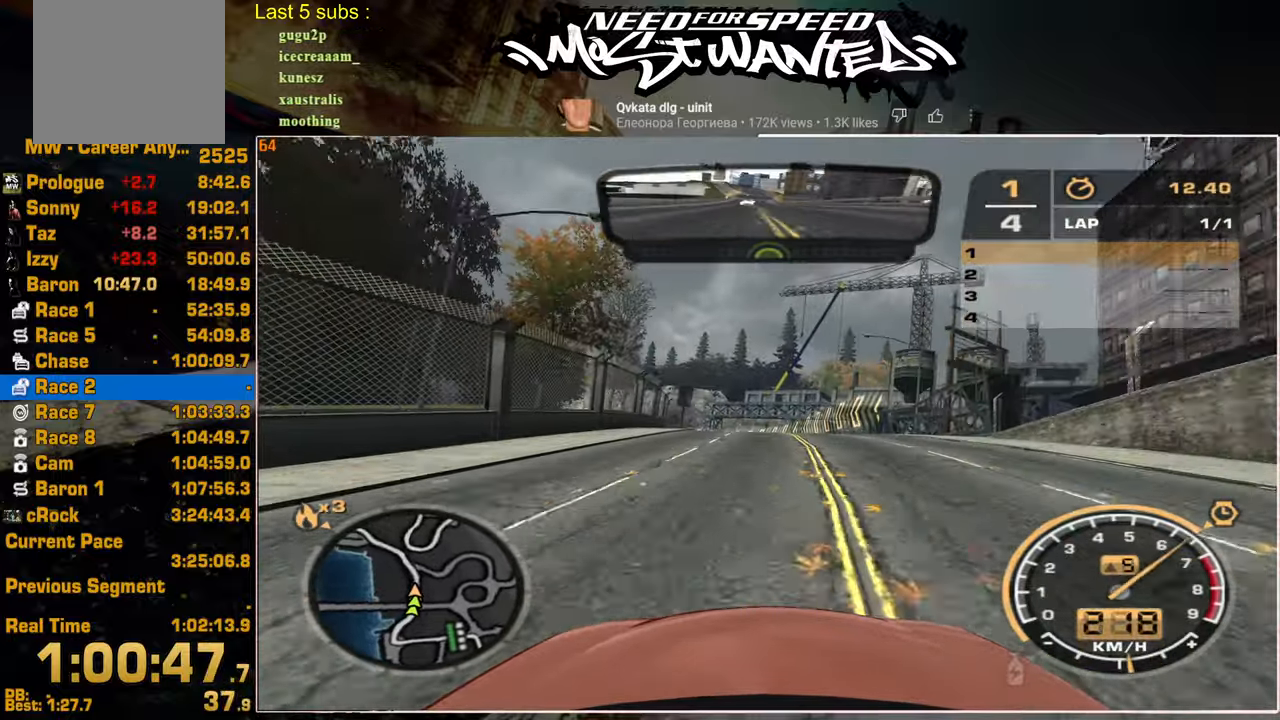
{"buttons": ["R2"], "left_stick": "up", "right_stick": "center", "events": []}
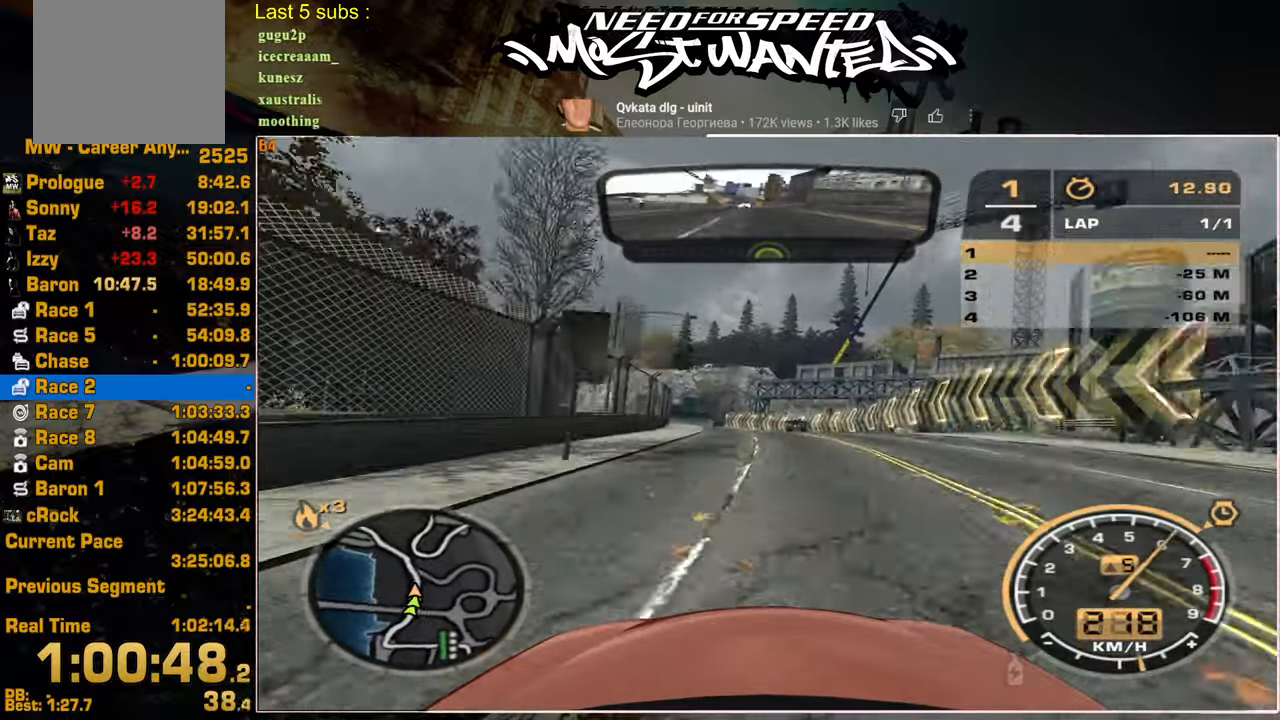
{"buttons": ["R2"], "left_stick": "up", "right_stick": "center", "events": []}
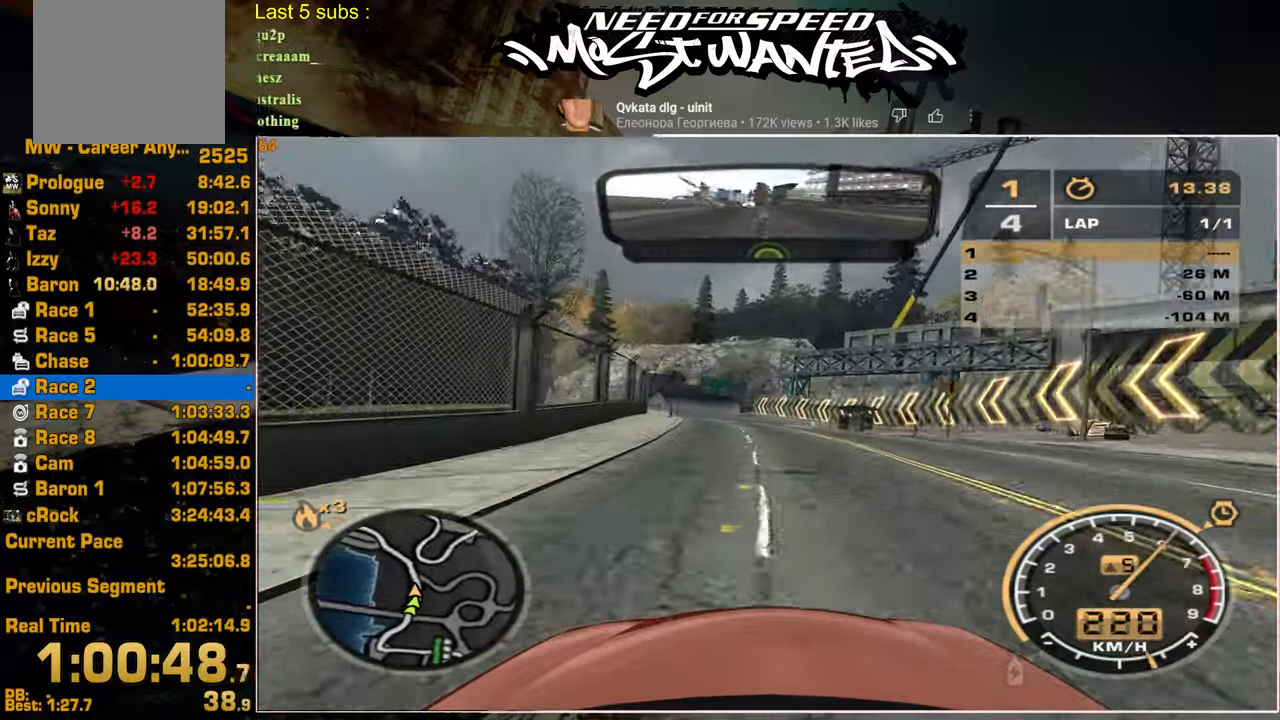
{"buttons": ["R2"], "left_stick": "up", "right_stick": "center", "events": []}
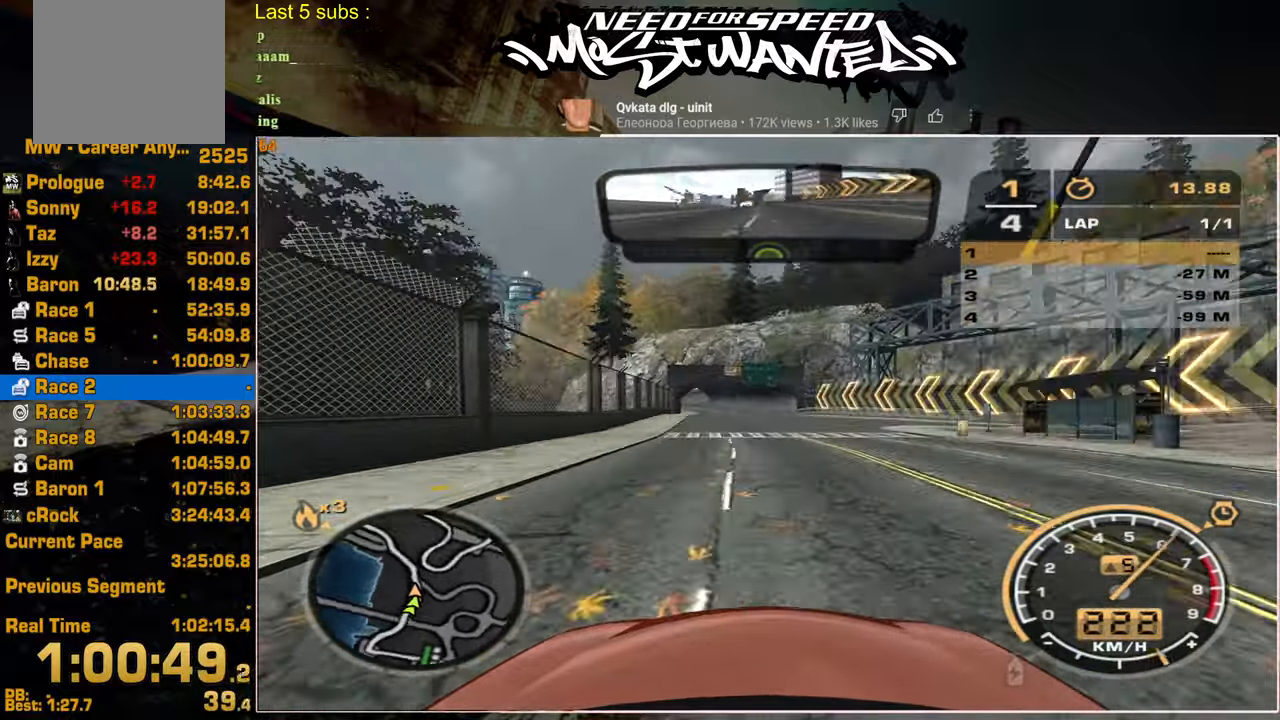
{"buttons": ["R2"], "left_stick": "up", "right_stick": "center", "events": []}
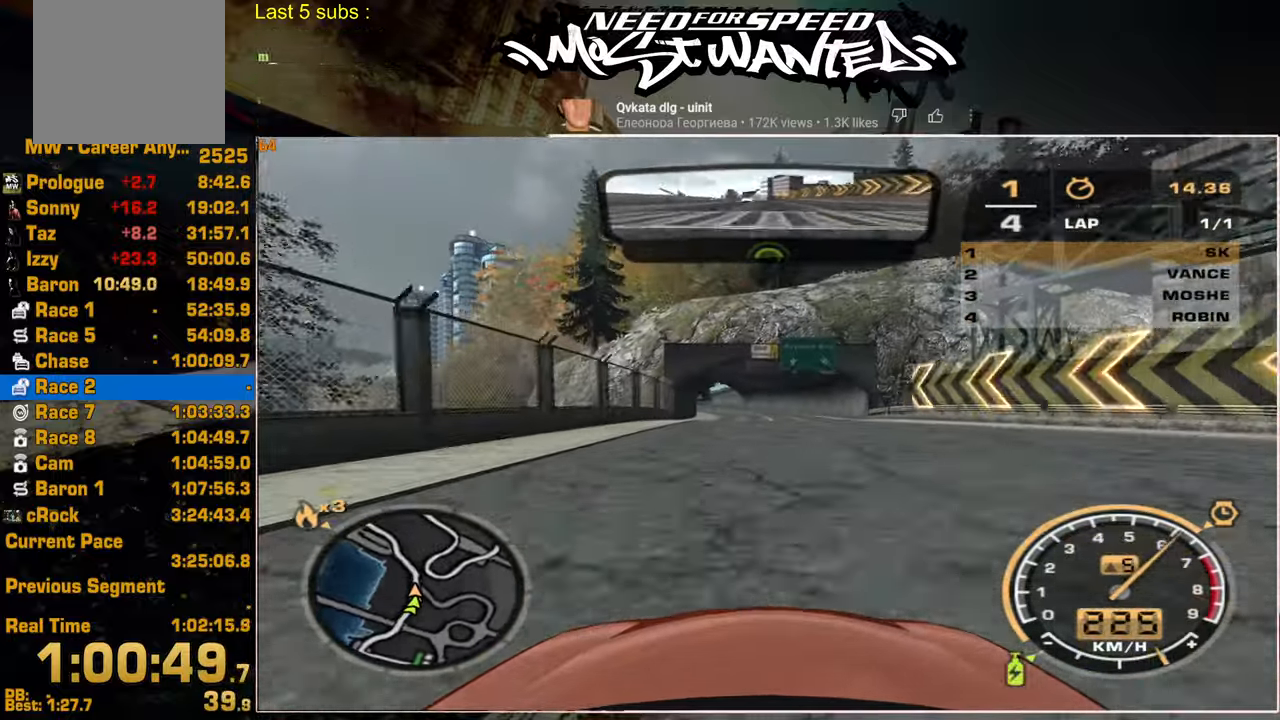
{"buttons": ["R2"], "left_stick": "up", "right_stick": "center", "events": []}
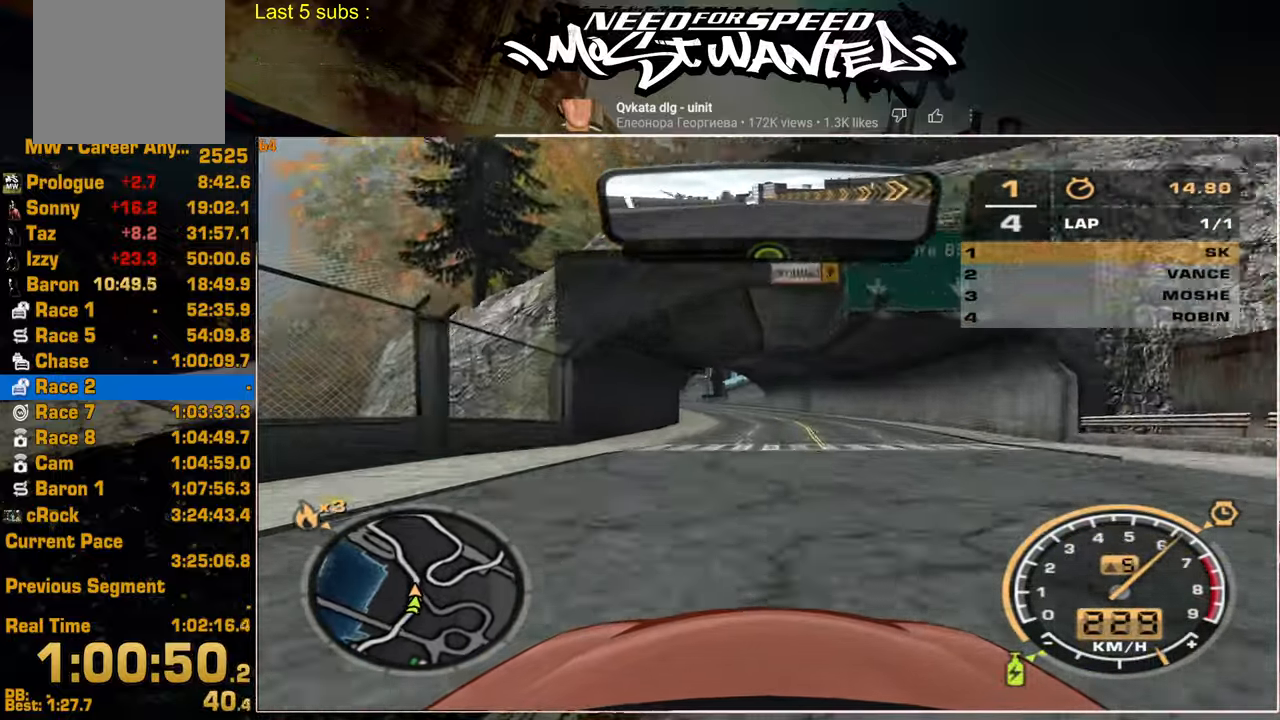
{"buttons": ["R2"], "left_stick": "up", "right_stick": "center", "events": []}
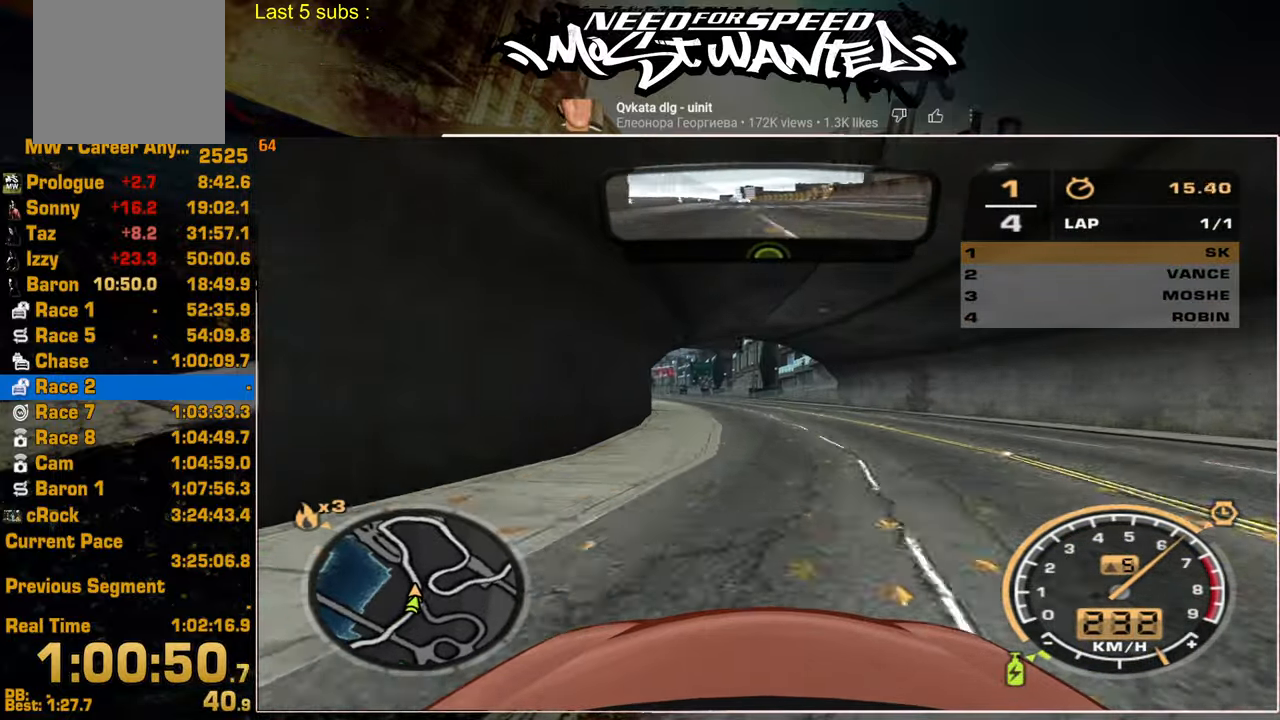
{"buttons": ["R2"], "left_stick": "center", "right_stick": "center", "events": [[384, "left_stick", "center"]]}